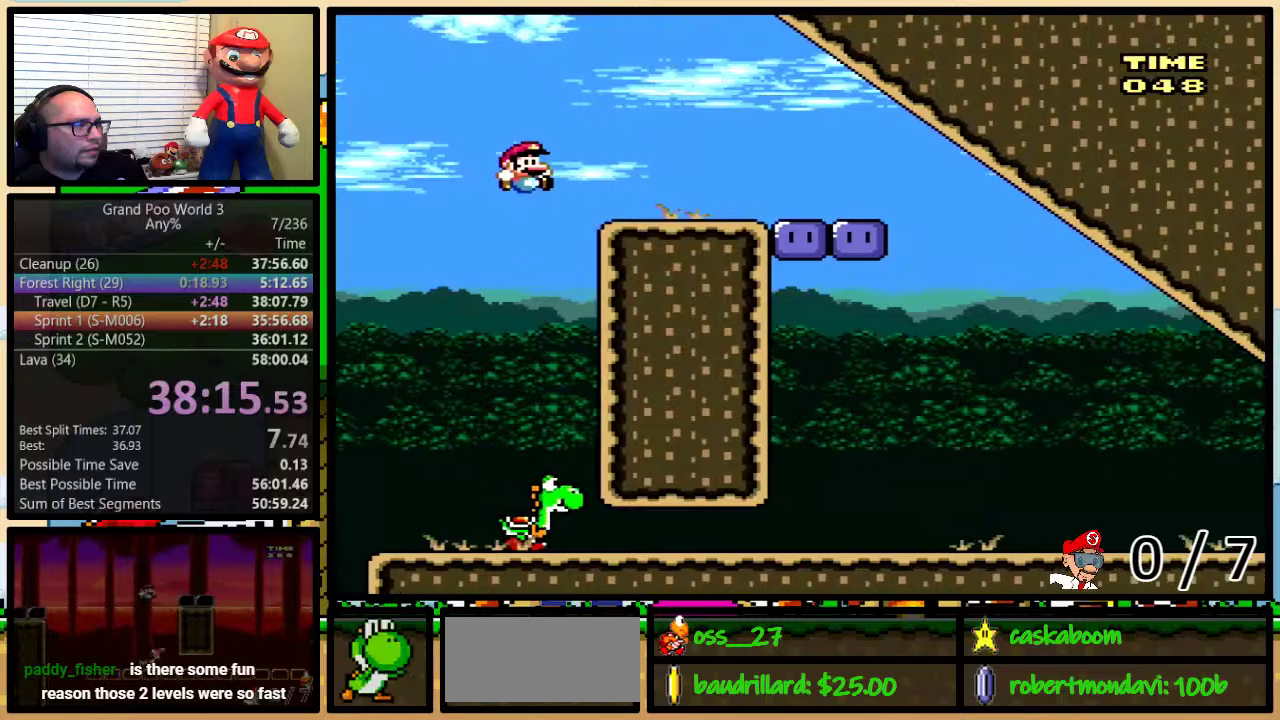
Gameplay with a controller (Nintendo layout); each line is a JSON object with the inputs held at the frame after it. "events" lists button and stick changes between this image and that frame as [ms after this image, input, new state], when the widget could be followed in between. Not read: L1 L3 R1 R3.
{"buttons": ["Y"], "events": [[16, "A", "up"], [16, "X", "up"], [83, "B", "up"], [433, "Y", "up"], [483, "Y", "down"]]}
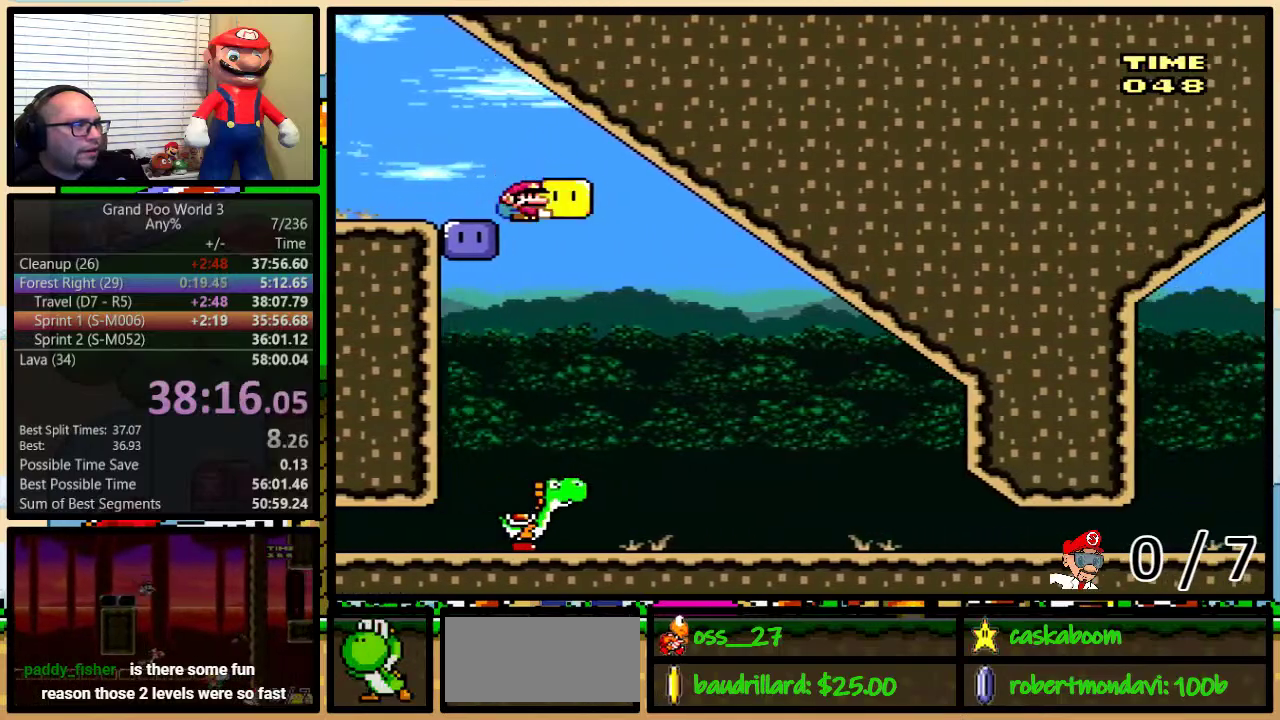
{"buttons": ["Y"], "events": []}
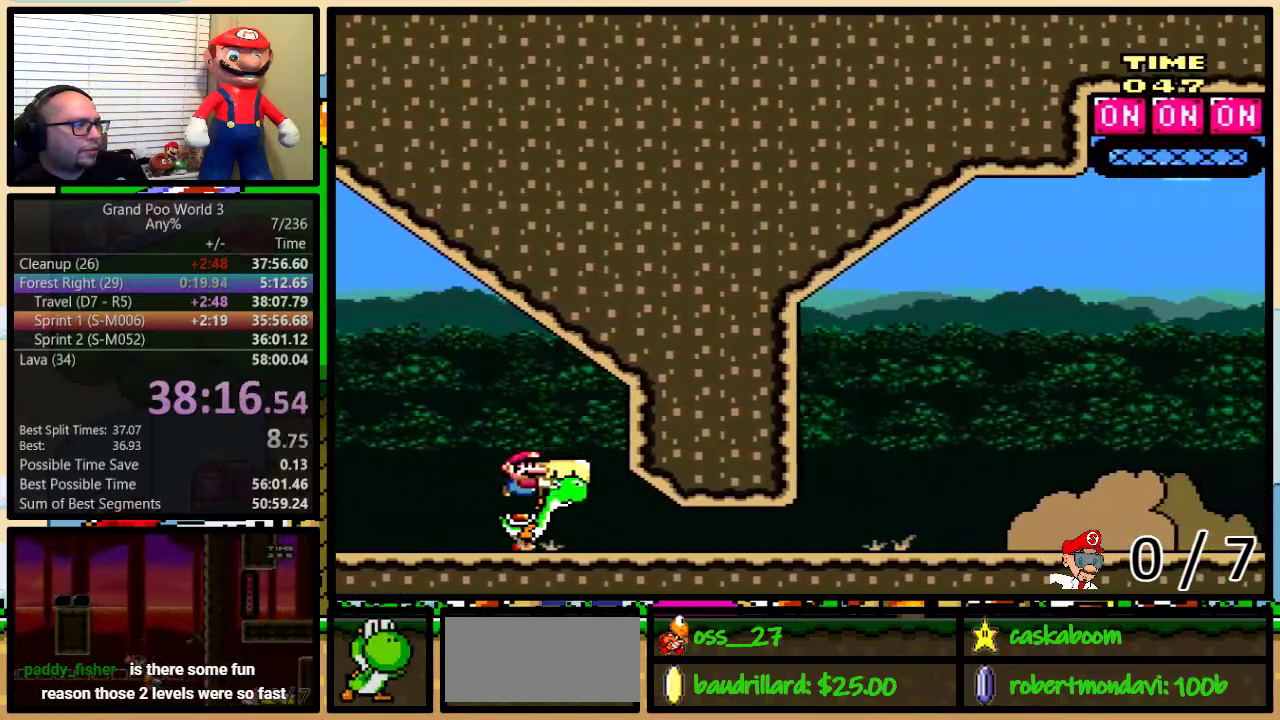
{"buttons": ["B", "Y", "DPAD_UP"], "events": [[83, "DPAD_UP", "down"], [400, "B", "down"]]}
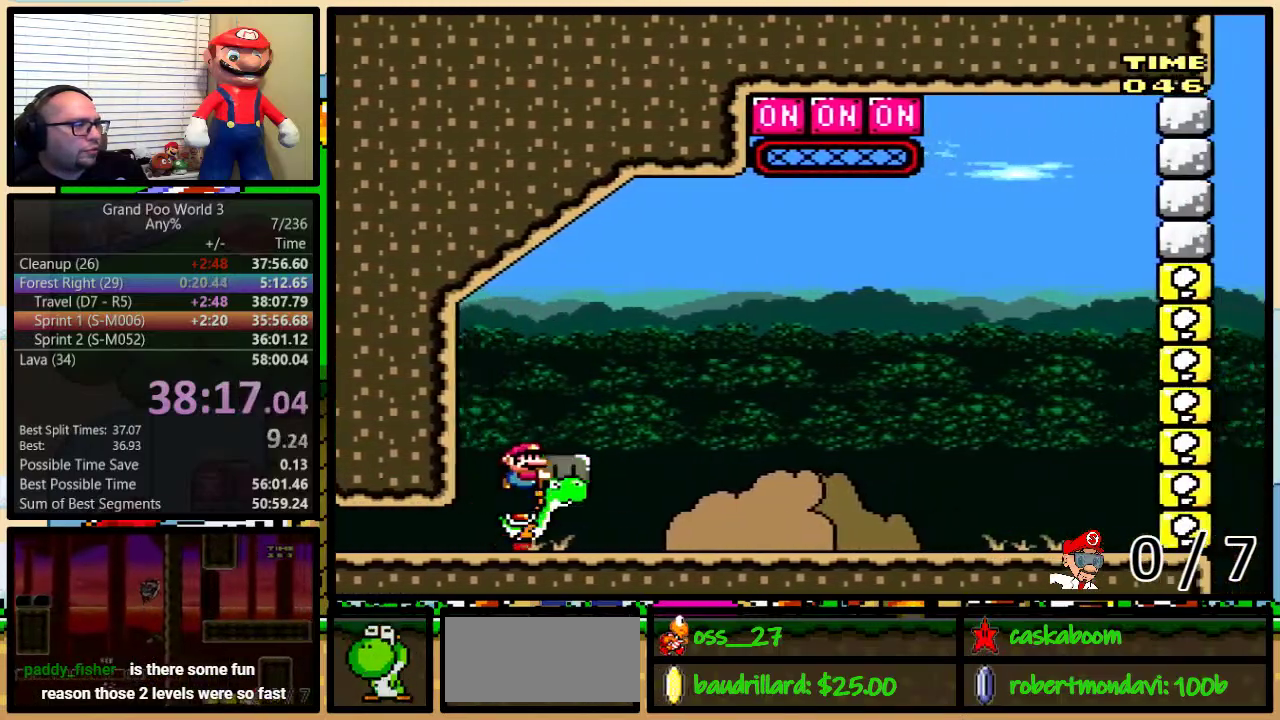
{"buttons": ["Y", "DPAD_UP"], "events": [[284, "B", "up"], [300, "Y", "up"], [367, "Y", "down"]]}
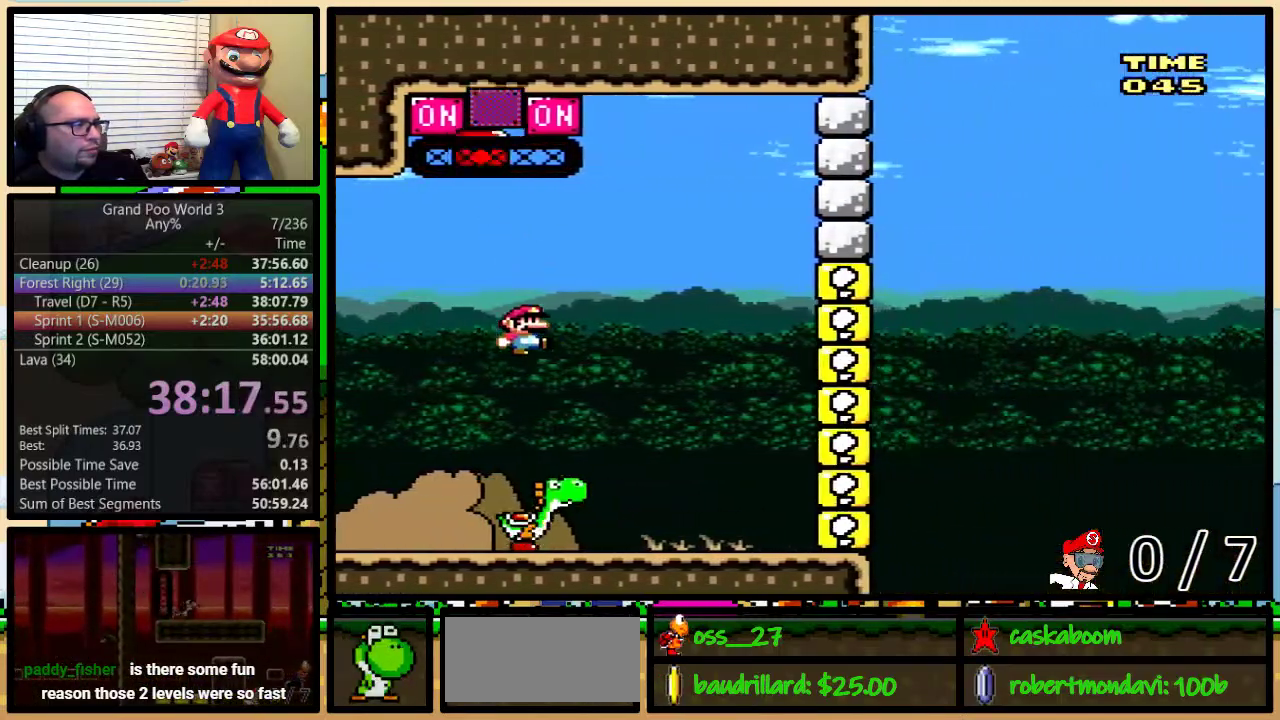
{"buttons": ["B", "Y"], "events": [[116, "DPAD_UP", "up"], [467, "B", "down"]]}
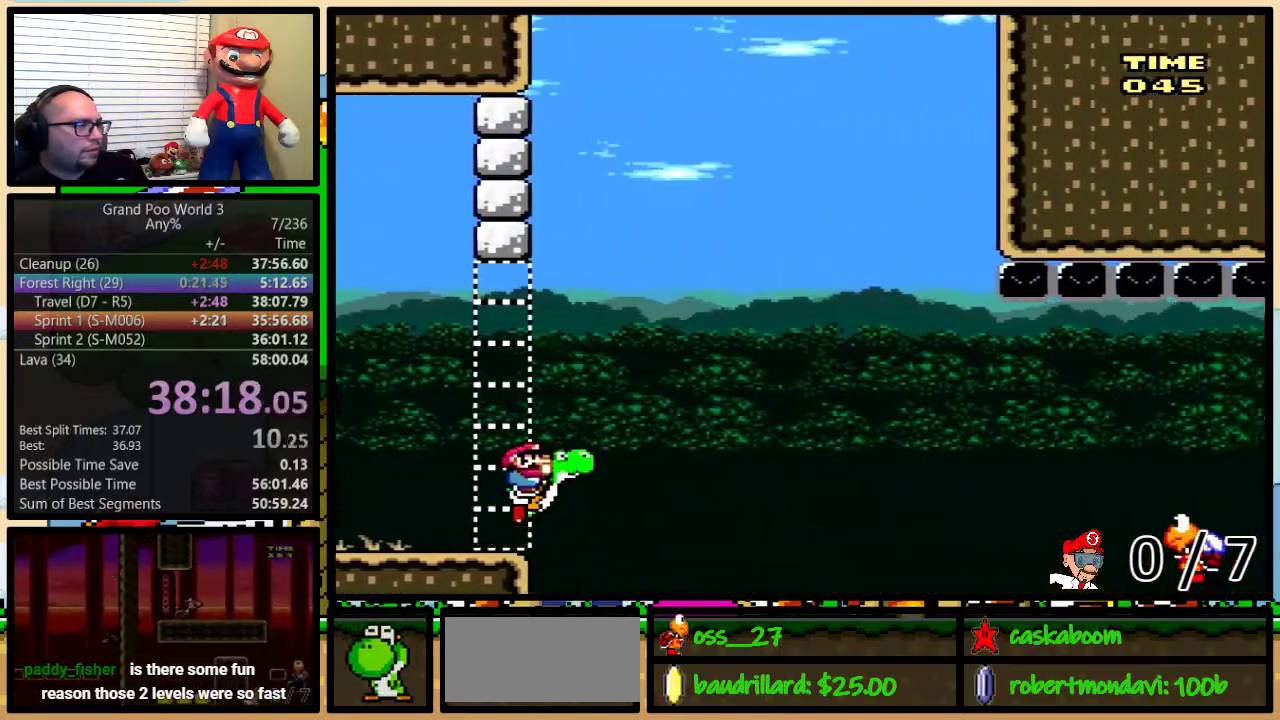
{"buttons": ["Y"], "events": [[300, "B", "up"]]}
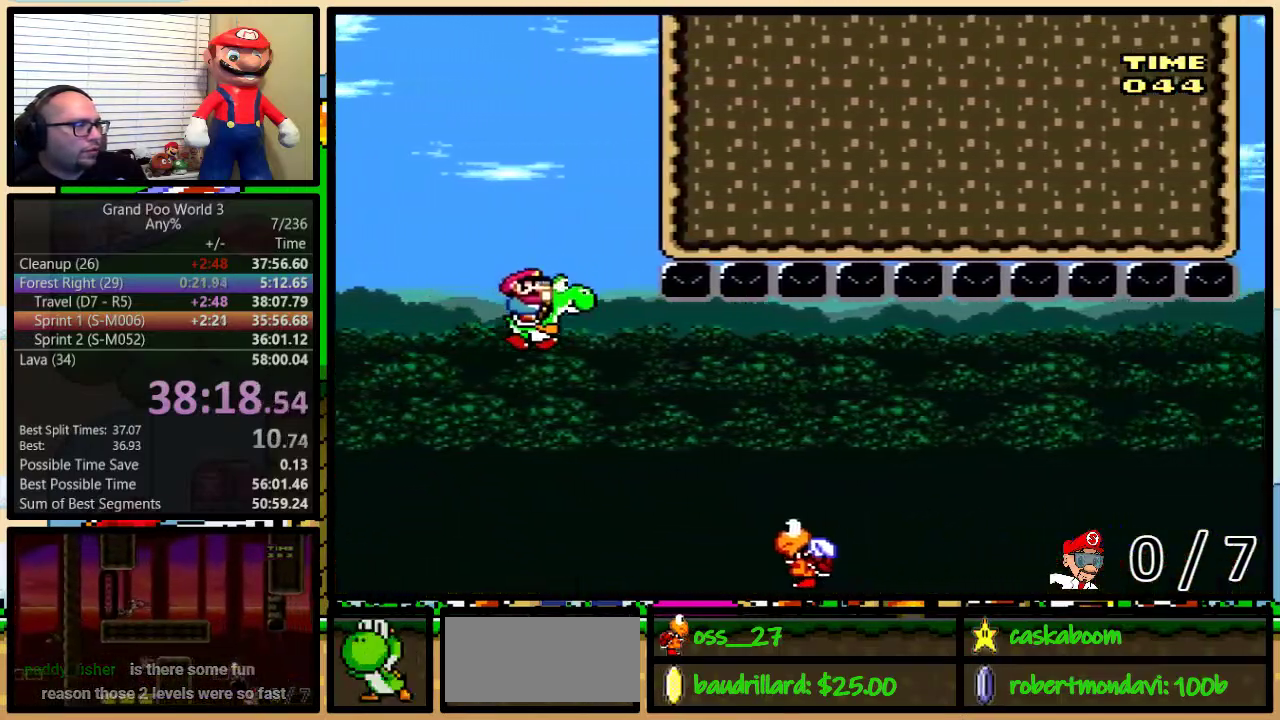
{"buttons": ["Y"], "events": [[133, "B", "down"], [383, "B", "up"]]}
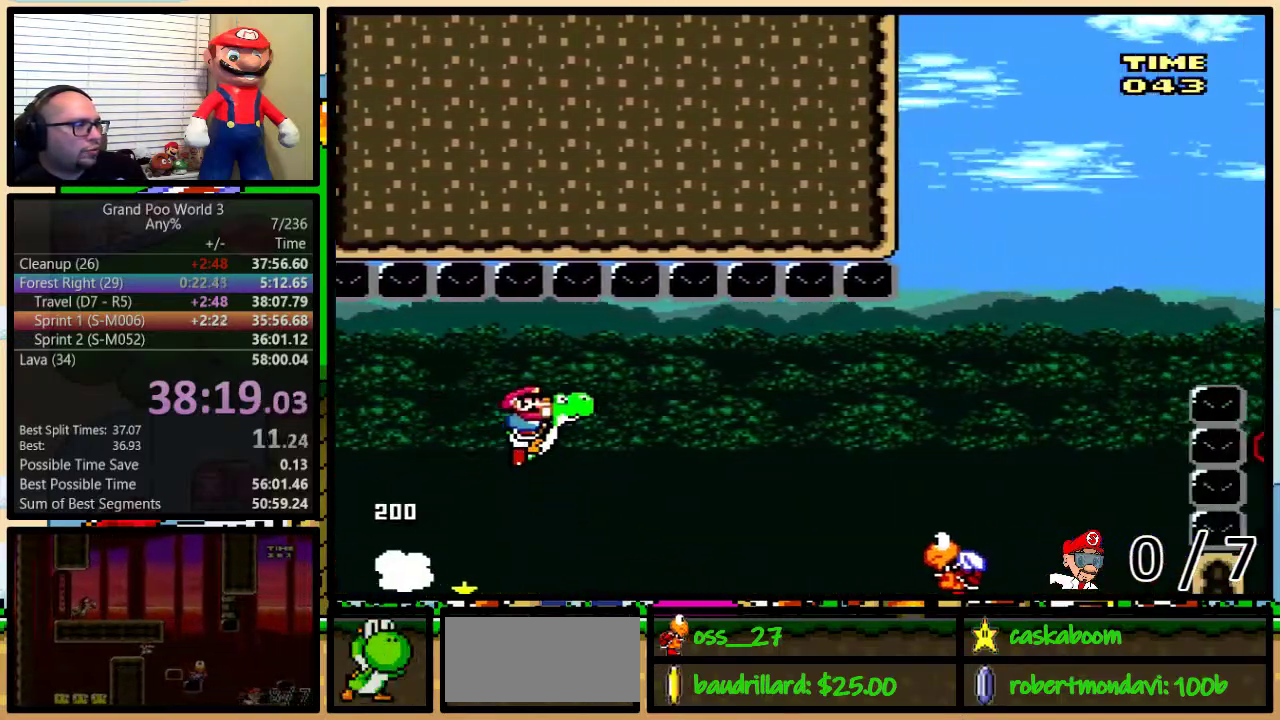
{"buttons": ["B", "Y"], "events": [[117, "B", "down"]]}
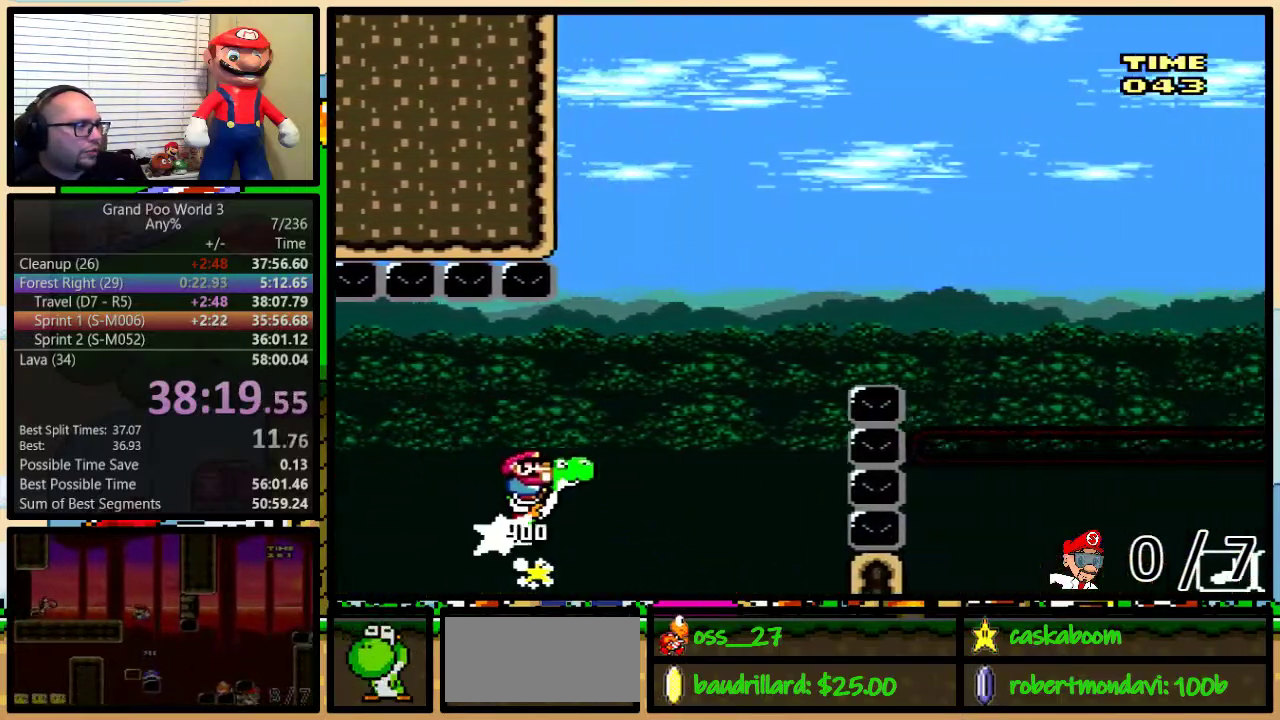
{"buttons": ["B", "Y"], "events": []}
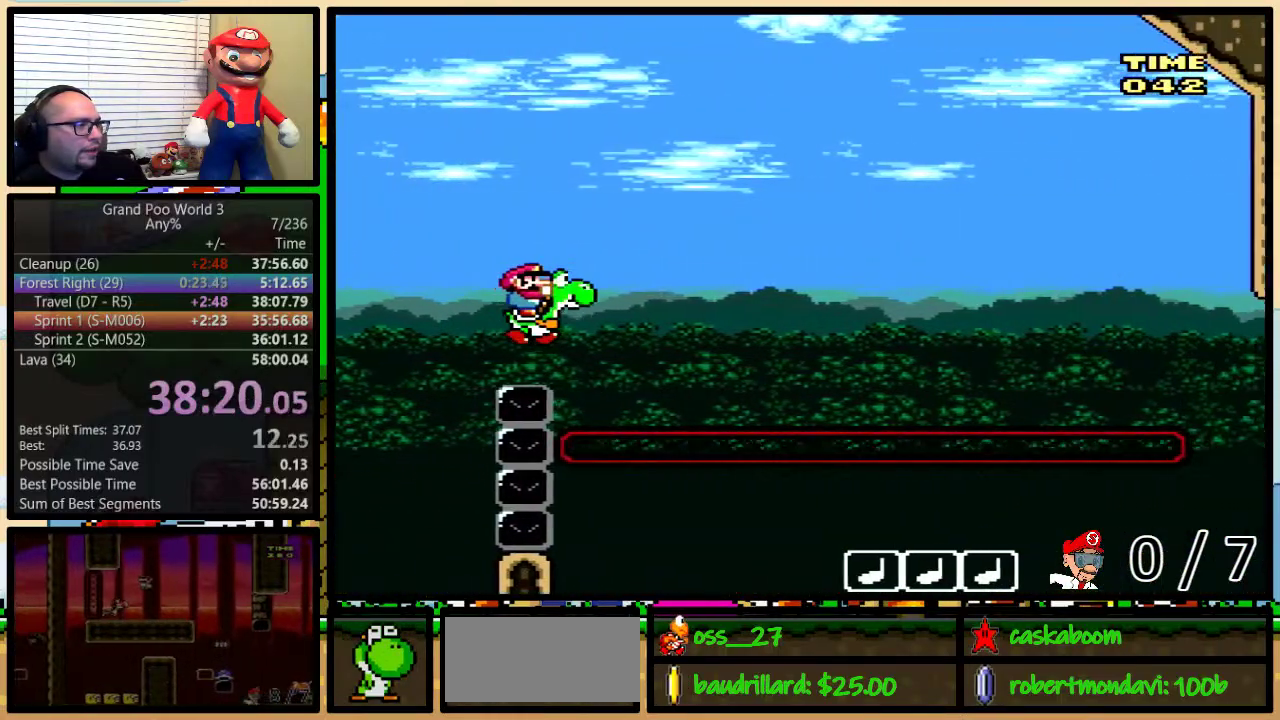
{"buttons": ["Y"], "events": [[117, "A", "down"], [117, "X", "down"], [267, "A", "up"], [300, "B", "up"], [300, "X", "up"]]}
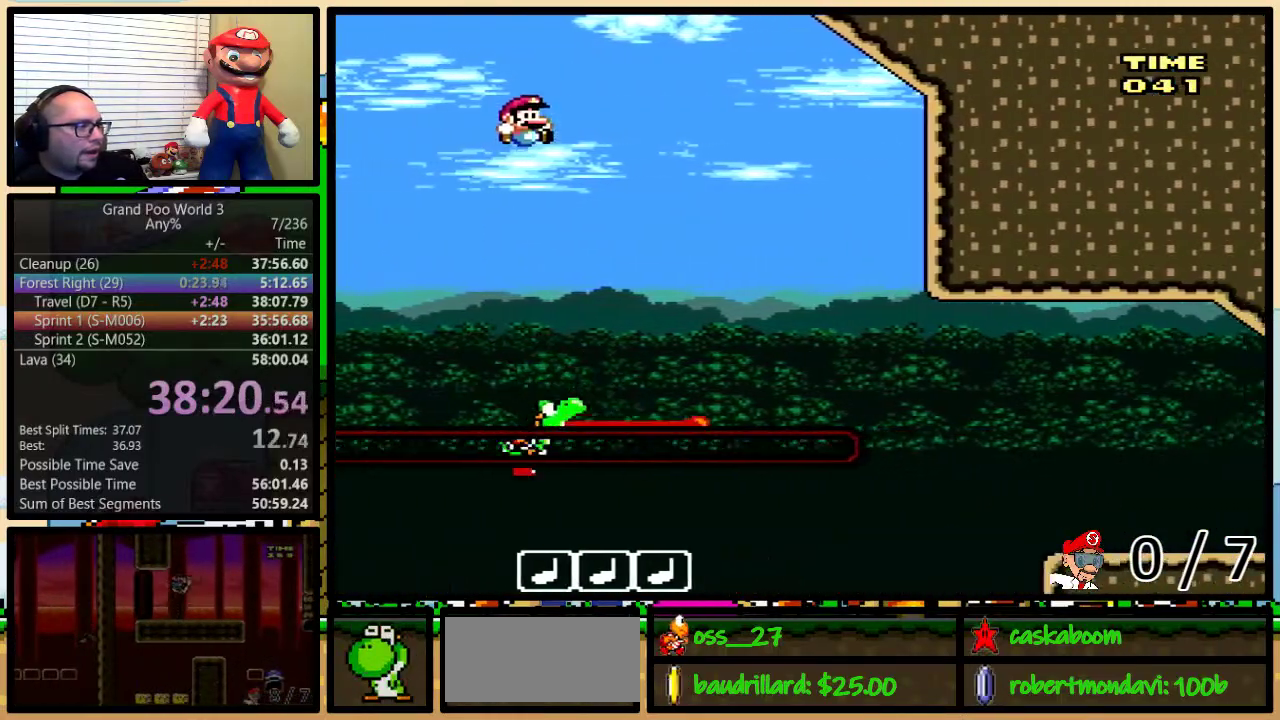
{"buttons": ["B", "Y"], "events": [[83, "B", "down"]]}
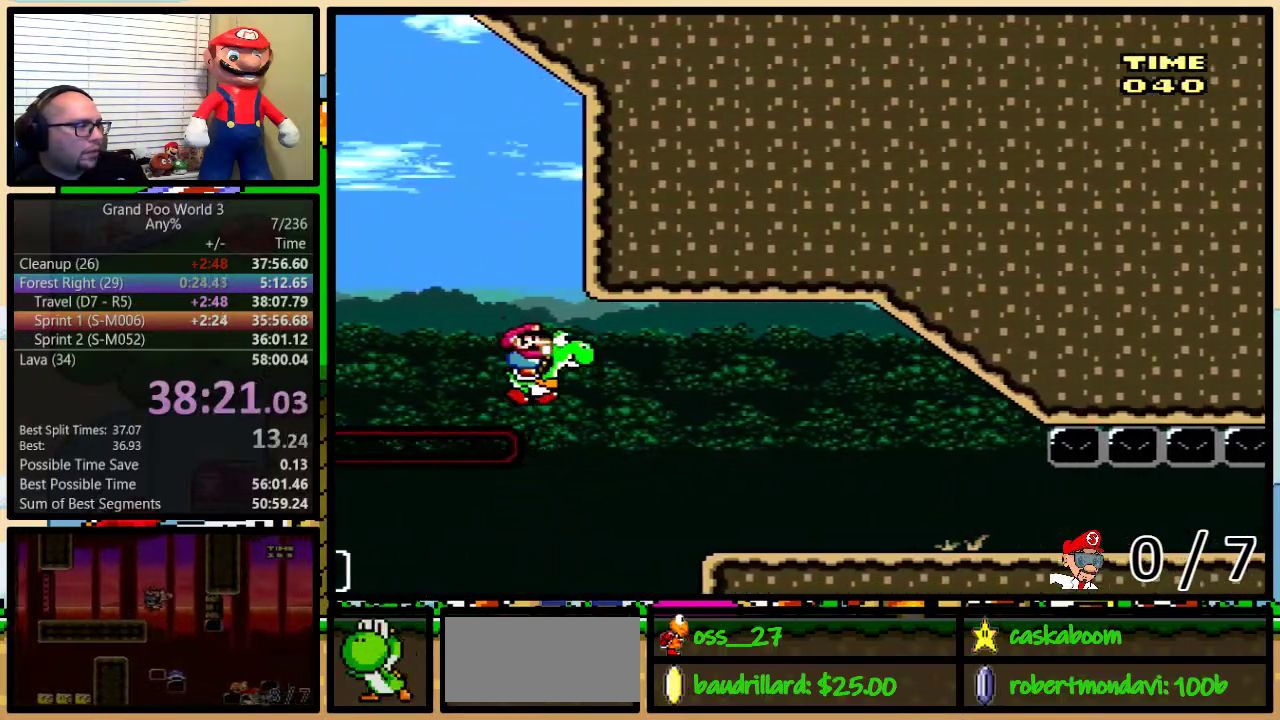
{"buttons": ["B", "Y", "DPAD_UP"], "events": [[117, "DPAD_UP", "down"]]}
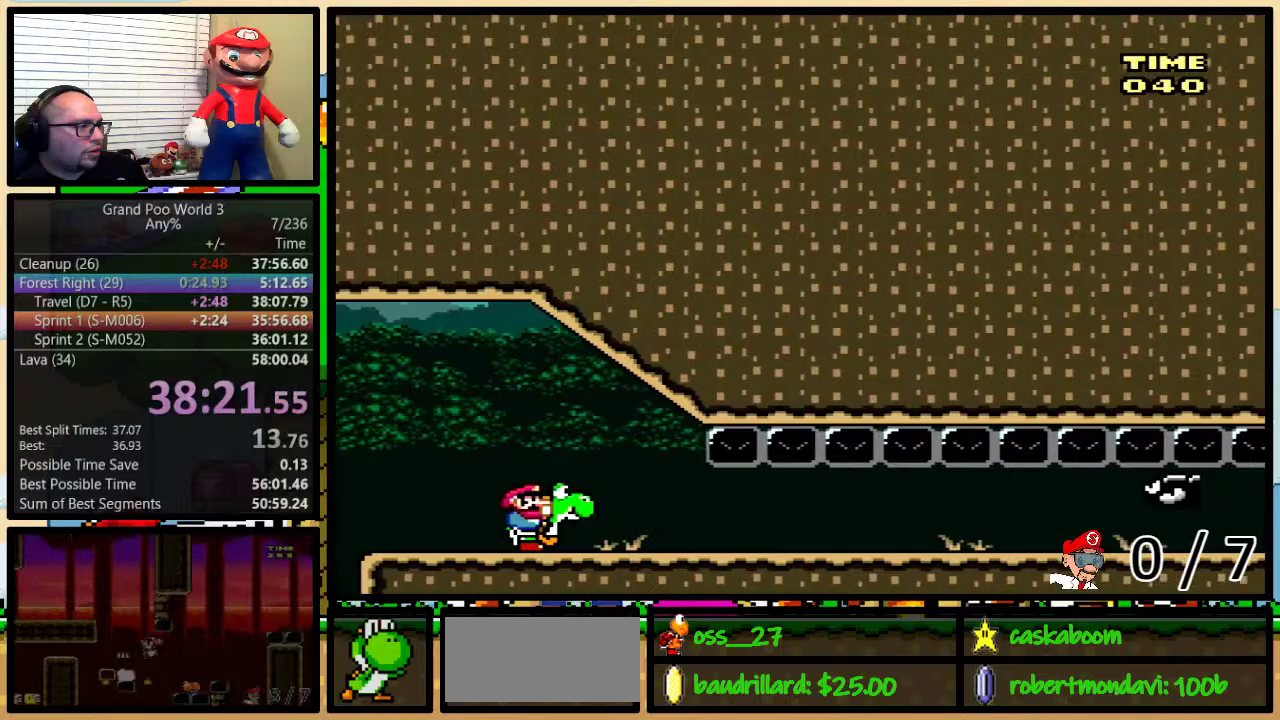
{"buttons": ["Y", "DPAD_UP"], "events": [[116, "B", "up"], [116, "Y", "up"], [217, "Y", "down"]]}
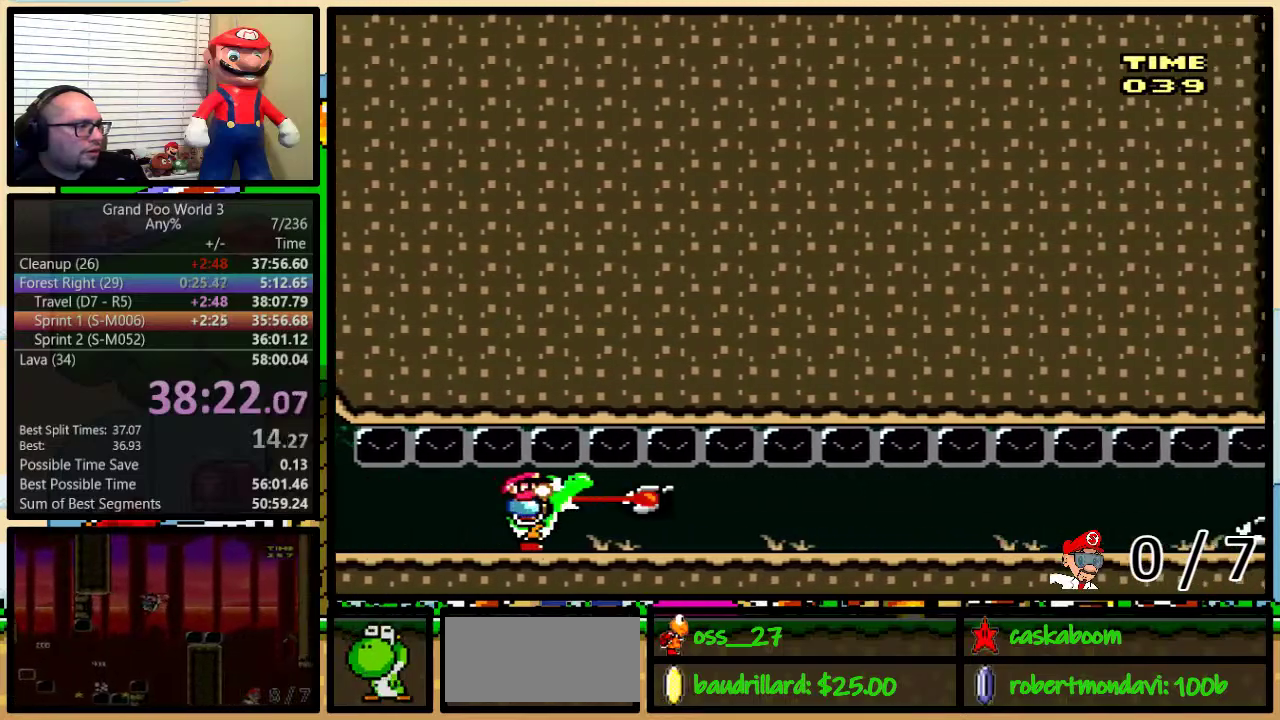
{"buttons": ["Y"], "events": [[33, "DPAD_UP", "up"], [200, "Y", "up"], [334, "Y", "down"]]}
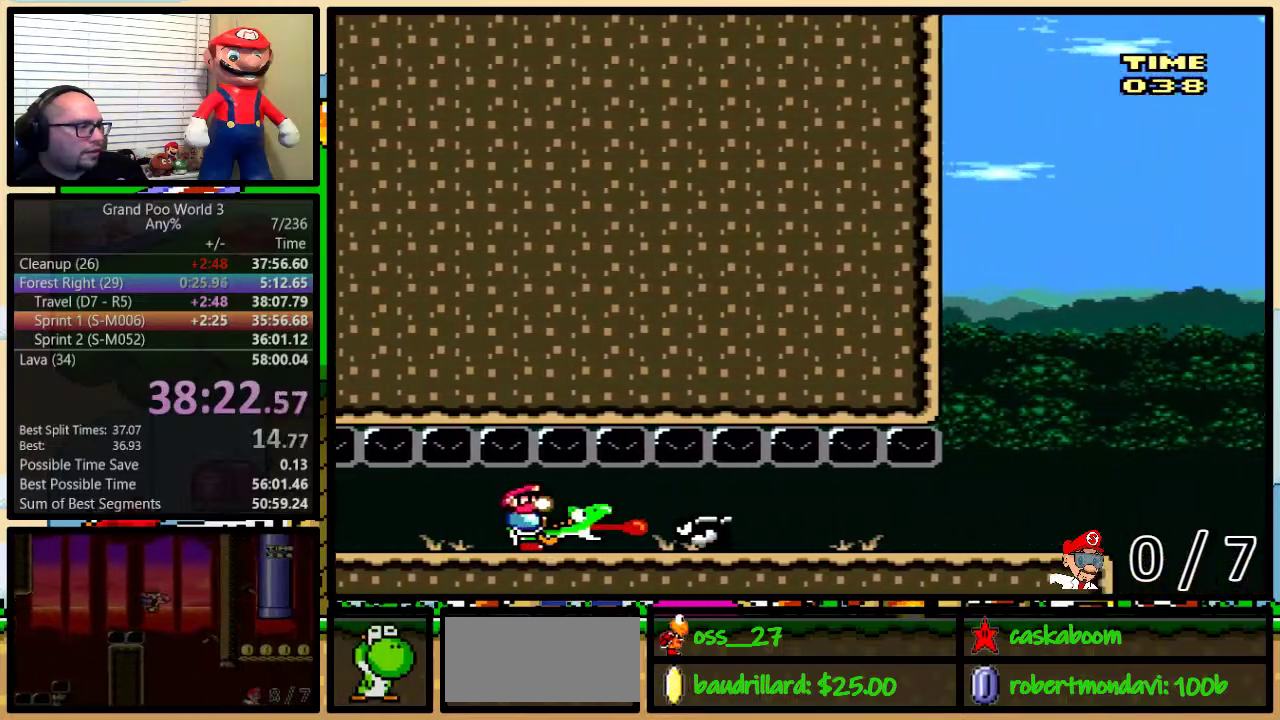
{"buttons": ["Y"], "events": []}
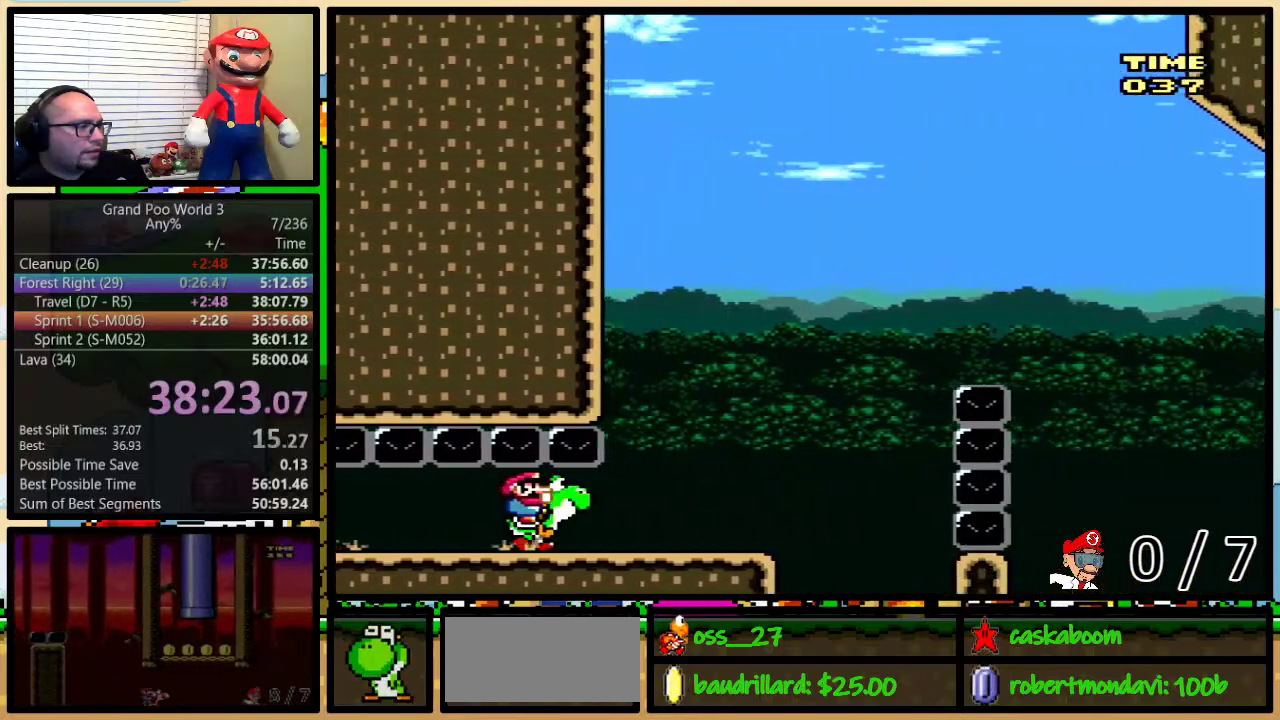
{"buttons": ["B", "Y"], "events": [[250, "B", "down"]]}
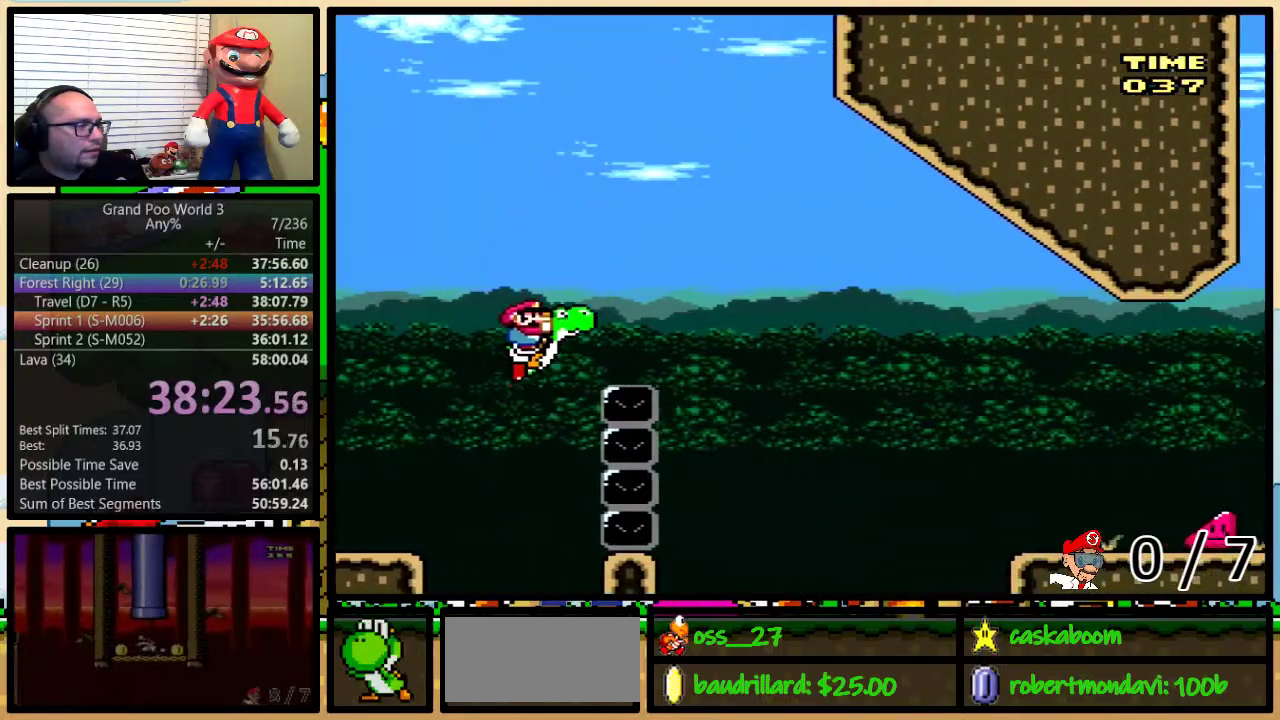
{"buttons": ["B", "Y"], "events": []}
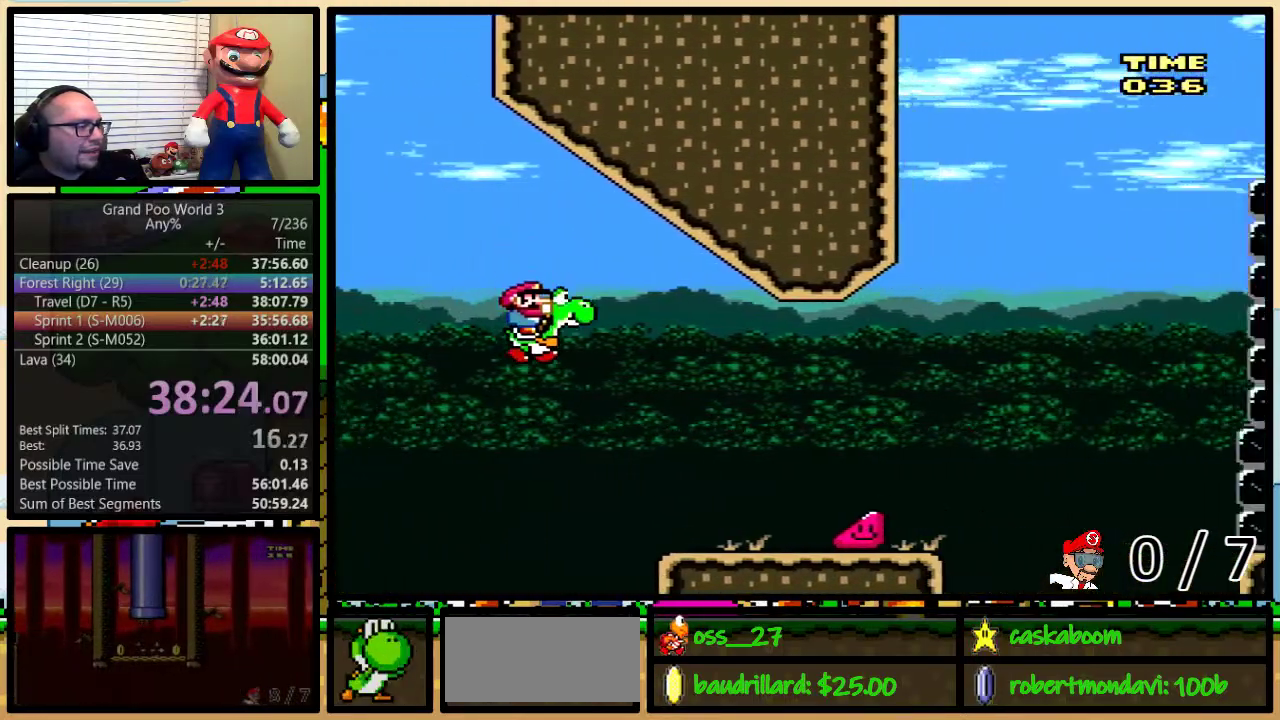
{"buttons": ["B", "Y"], "events": []}
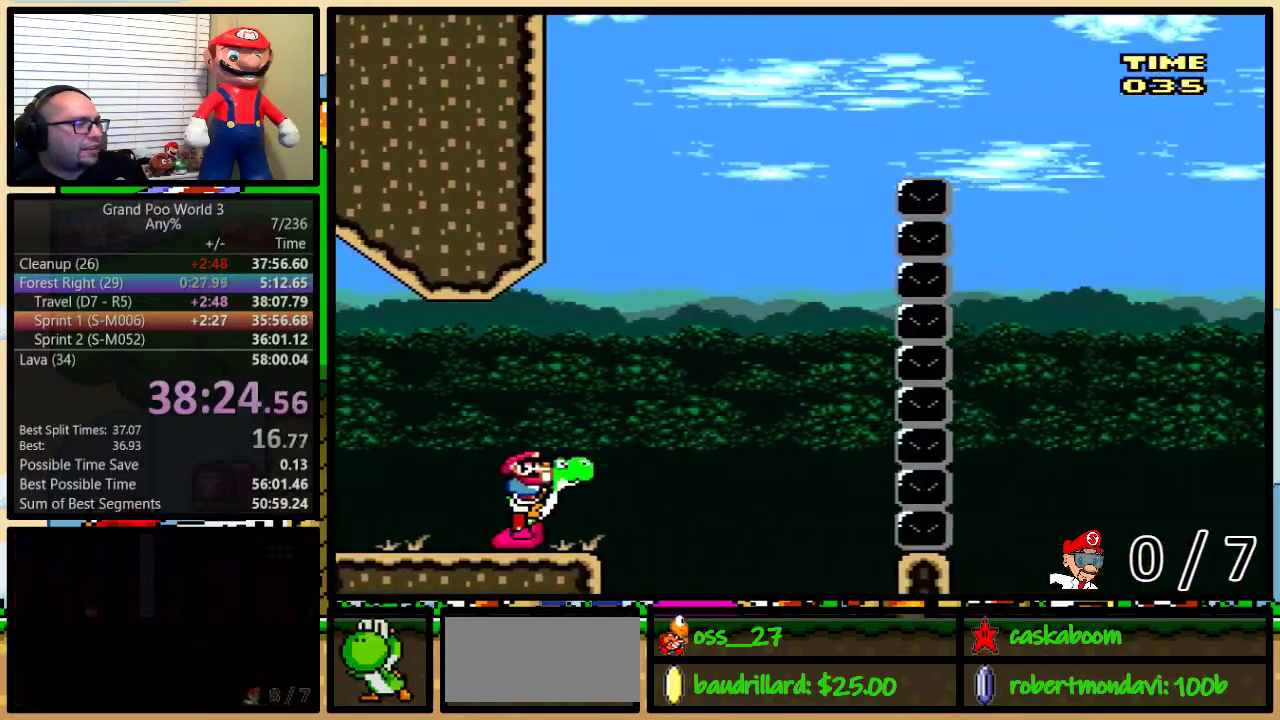
{"buttons": ["B", "Y"], "events": []}
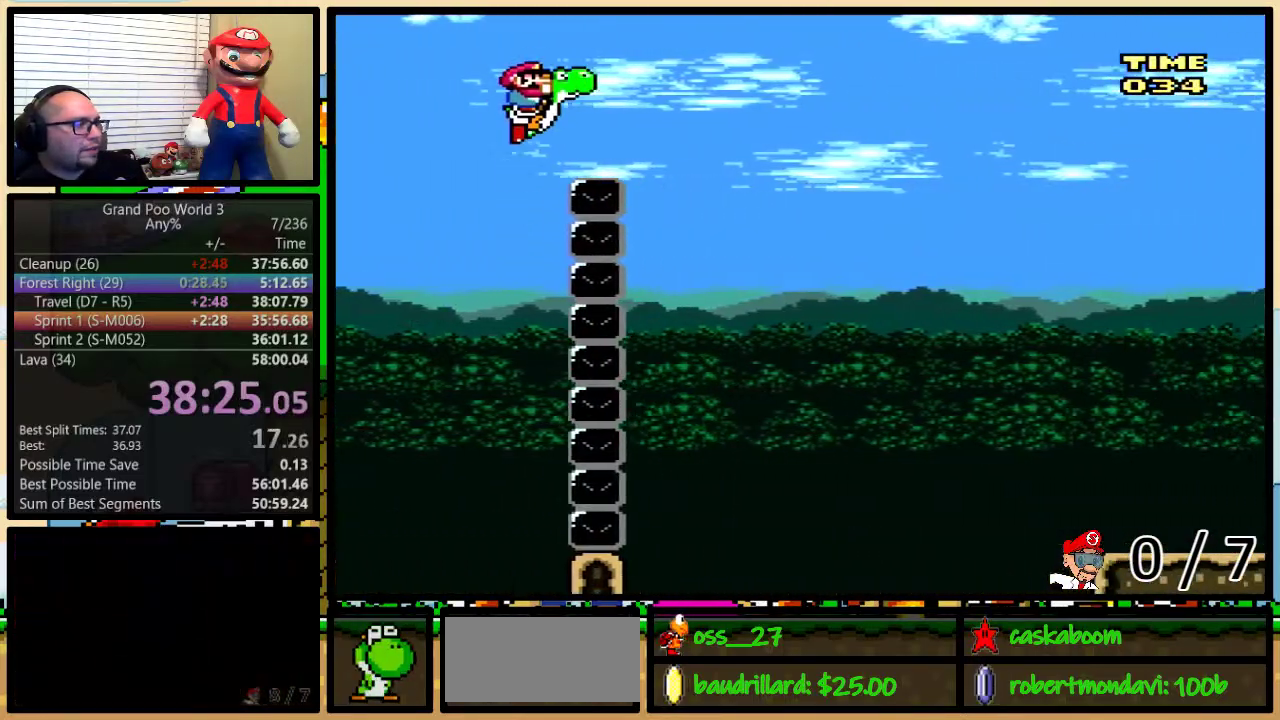
{"buttons": ["B", "Y"], "events": []}
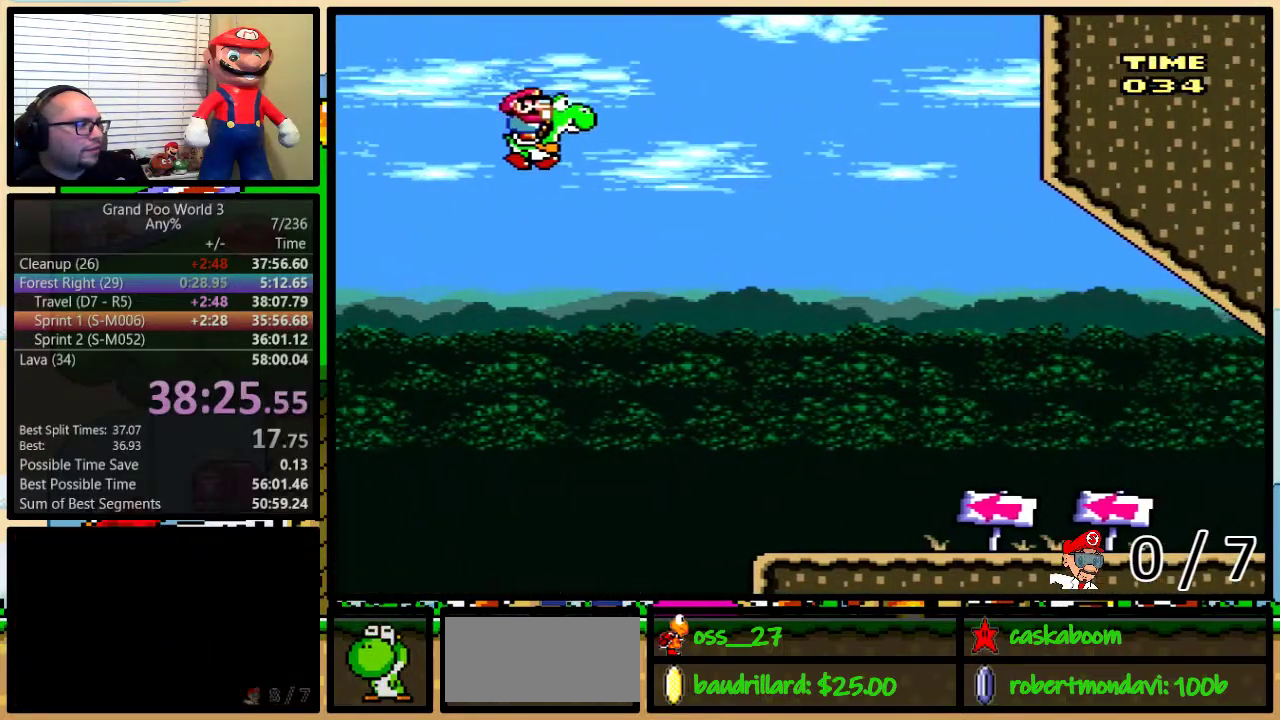
{"buttons": ["Y"], "events": [[500, "B", "up"]]}
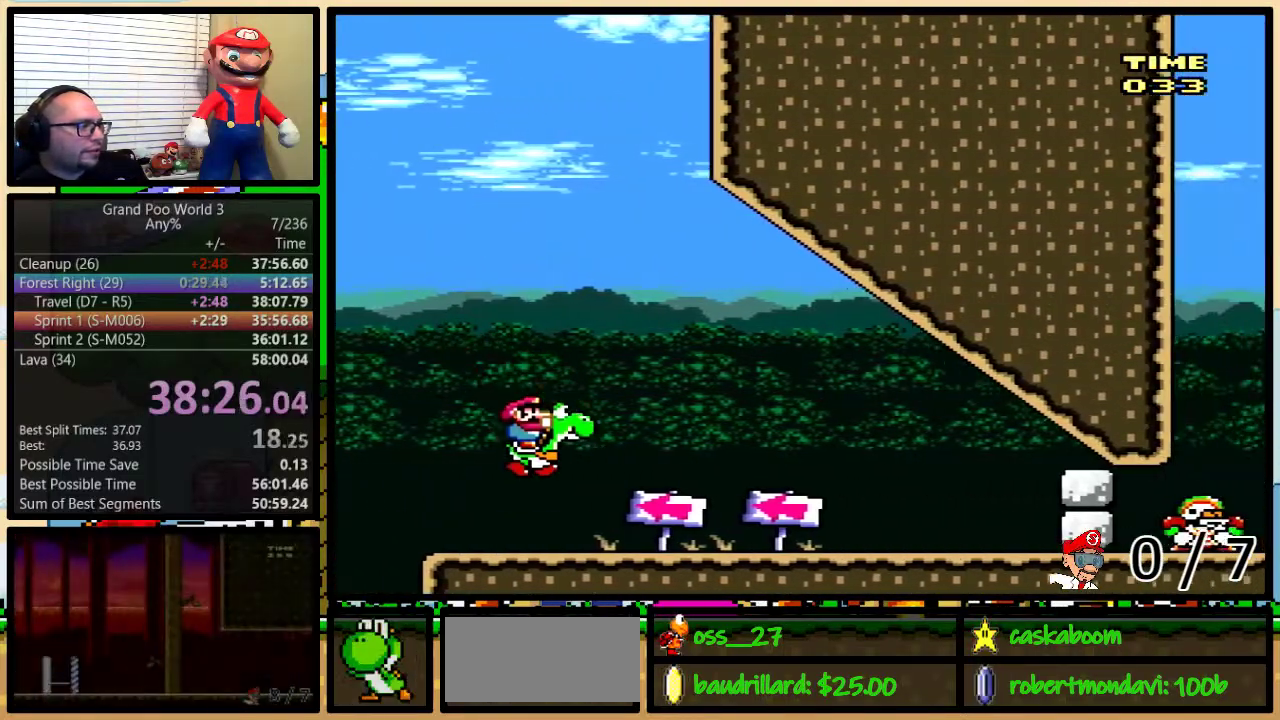
{"buttons": ["A"], "events": [[50, "Y", "up"], [234, "A", "down"]]}
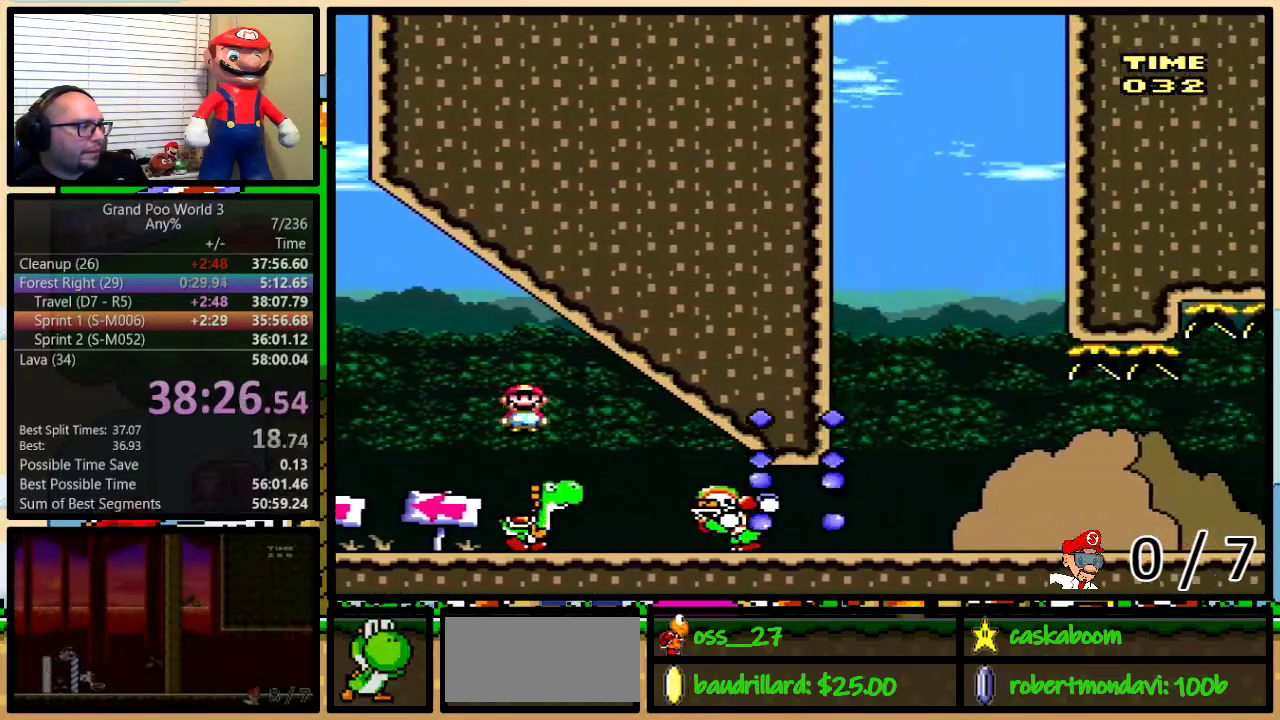
{"buttons": [], "events": [[284, "A", "up"]]}
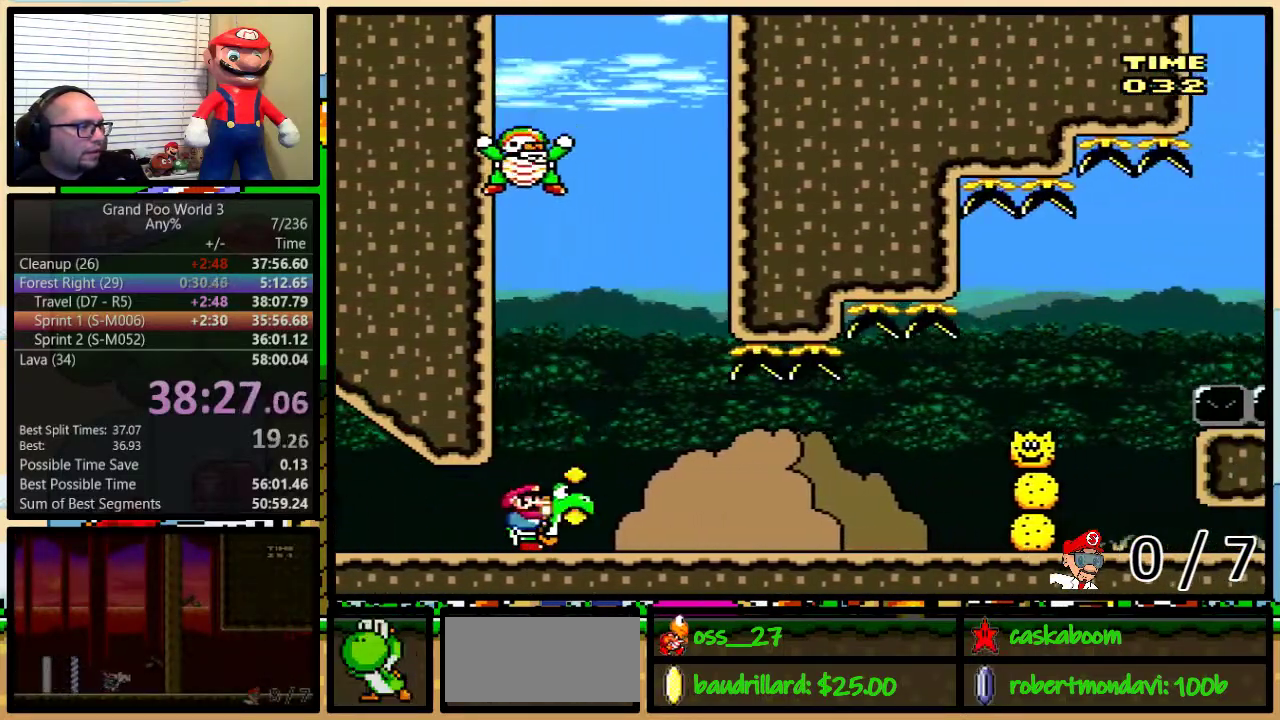
{"buttons": ["A"], "events": [[184, "A", "down"]]}
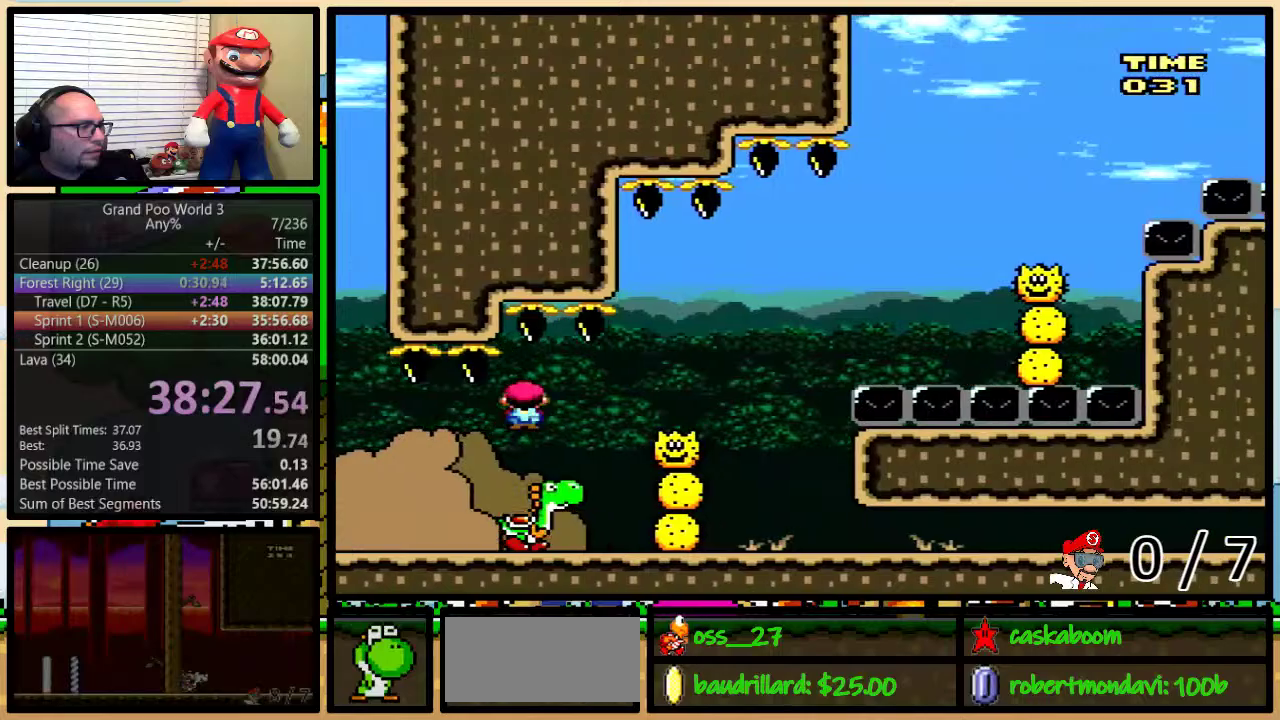
{"buttons": [], "events": [[400, "A", "up"]]}
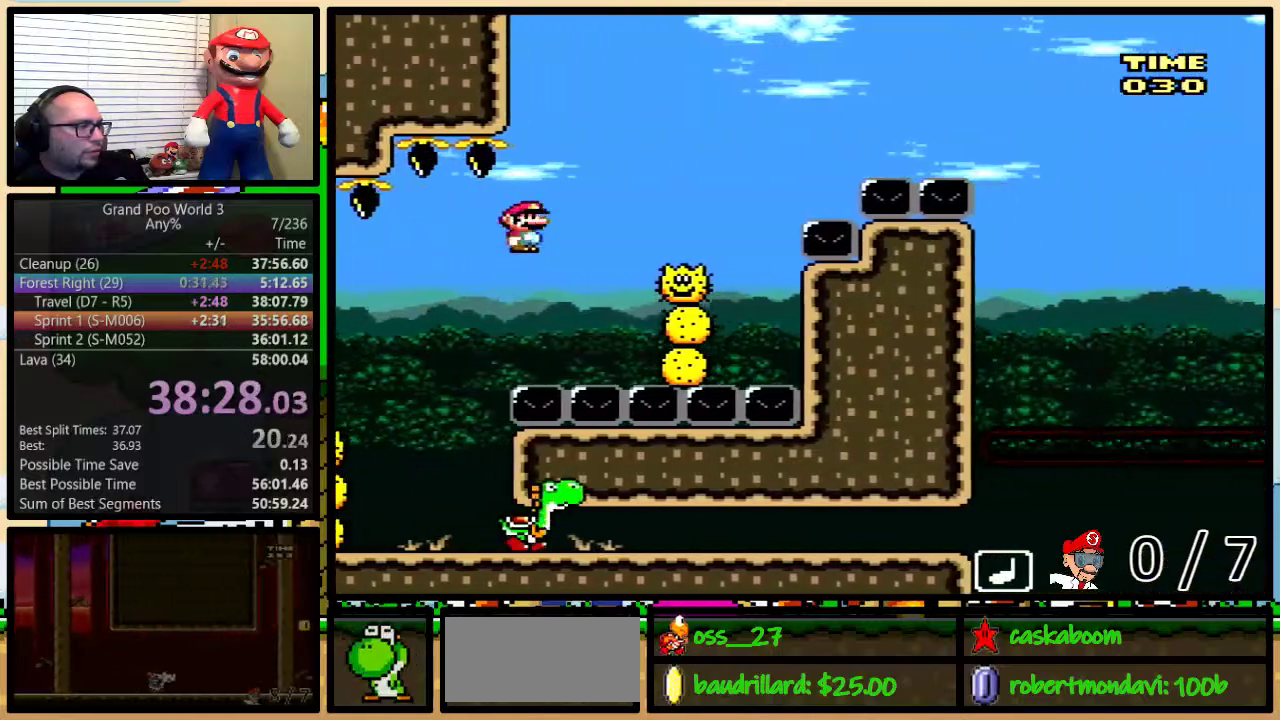
{"buttons": [], "events": [[101, "A", "down"], [434, "A", "up"]]}
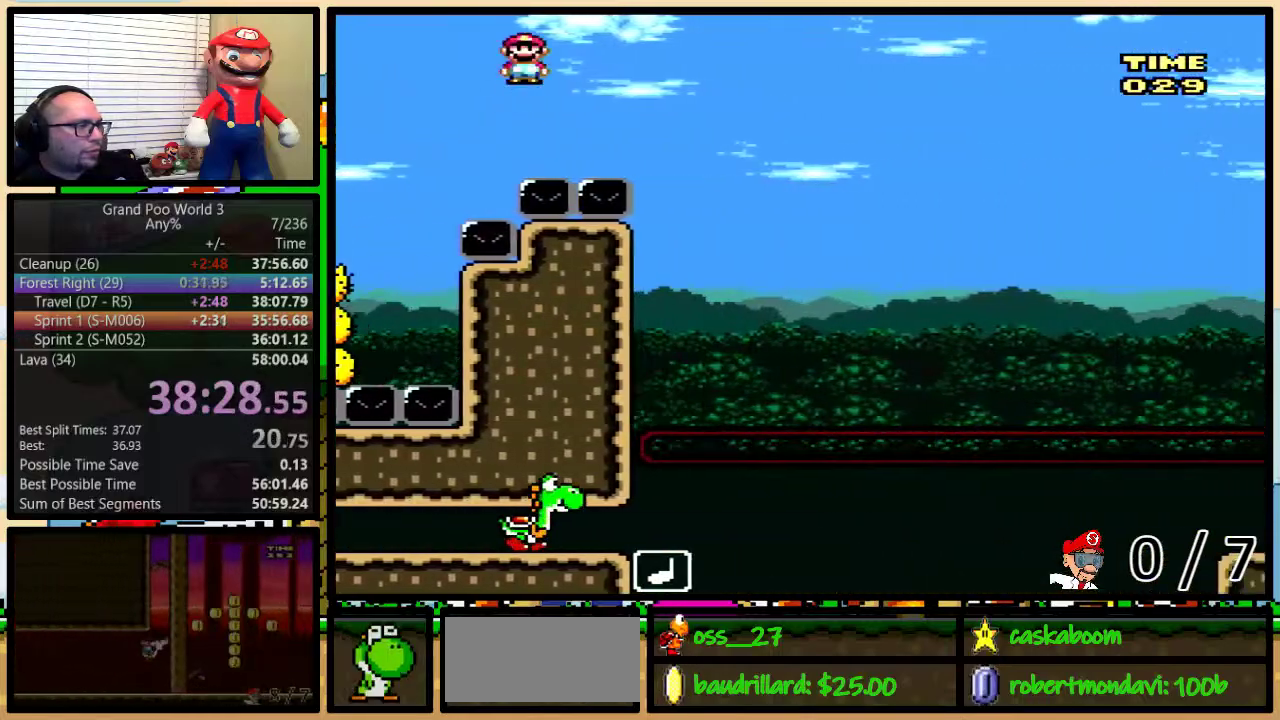
{"buttons": [], "events": [[83, "A", "down"], [167, "A", "up"]]}
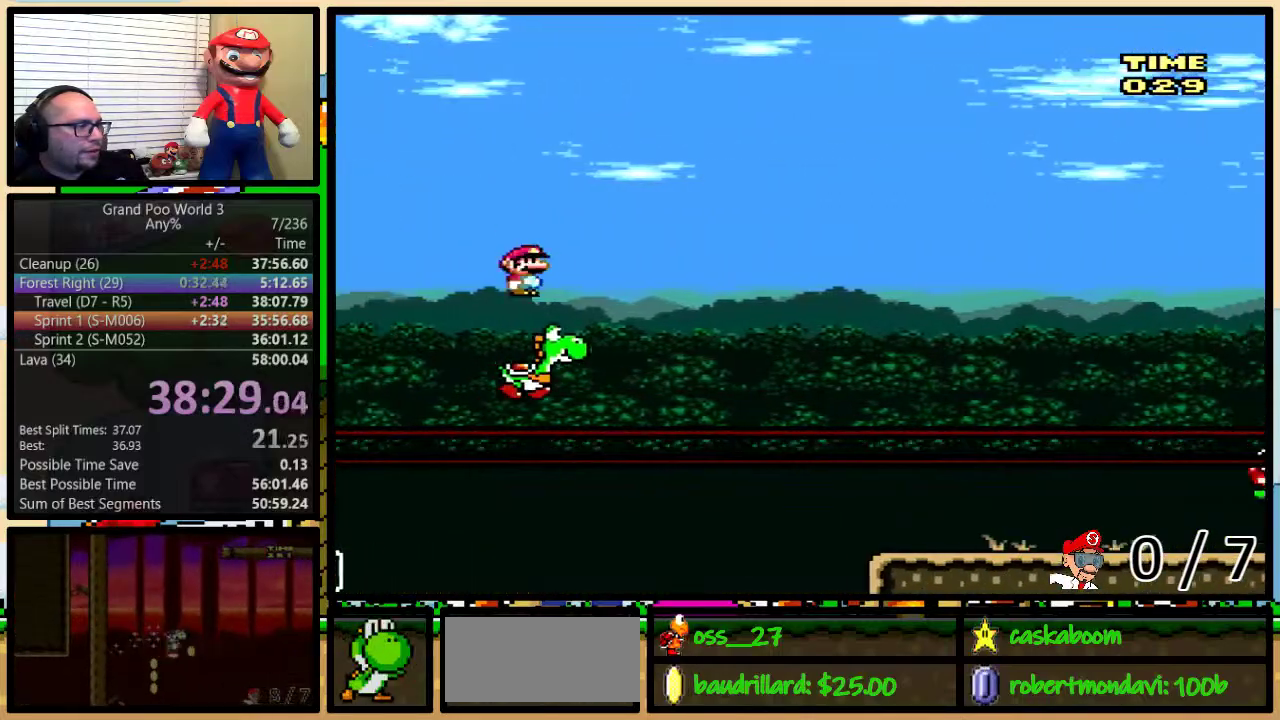
{"buttons": ["A"], "events": [[151, "A", "down"]]}